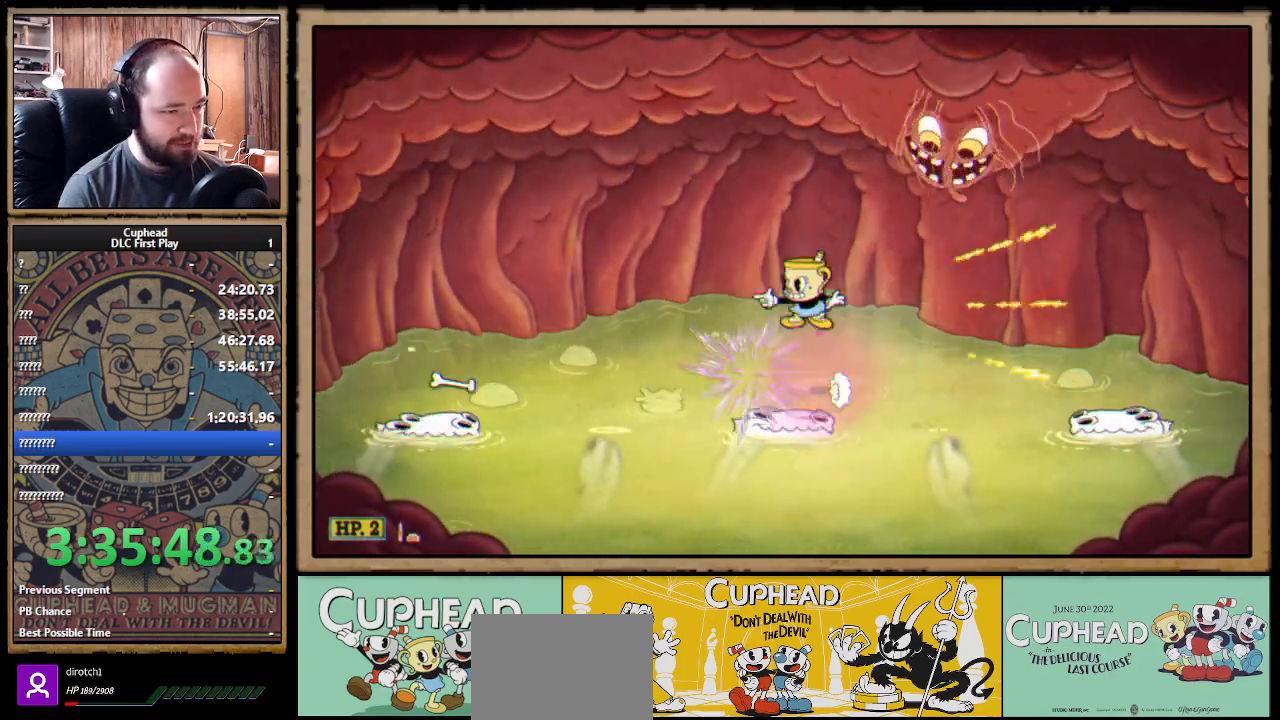
Gameplay with a controller (Xbox layout); each line is a JSON object with the inputs held at the frame after it. "events" lists button and stick changes between this image and that frame as [ms after this image, input, new state], when the widget could be followed in between. Not read: R3.
{"buttons": ["X", "R1"], "left_stick": "up", "right_stick": "center", "events": [[183, "left_stick", "center"], [233, "left_stick", "right"], [333, "left_stick", "center"], [467, "R1", "down"], [500, "left_stick", "up"]]}
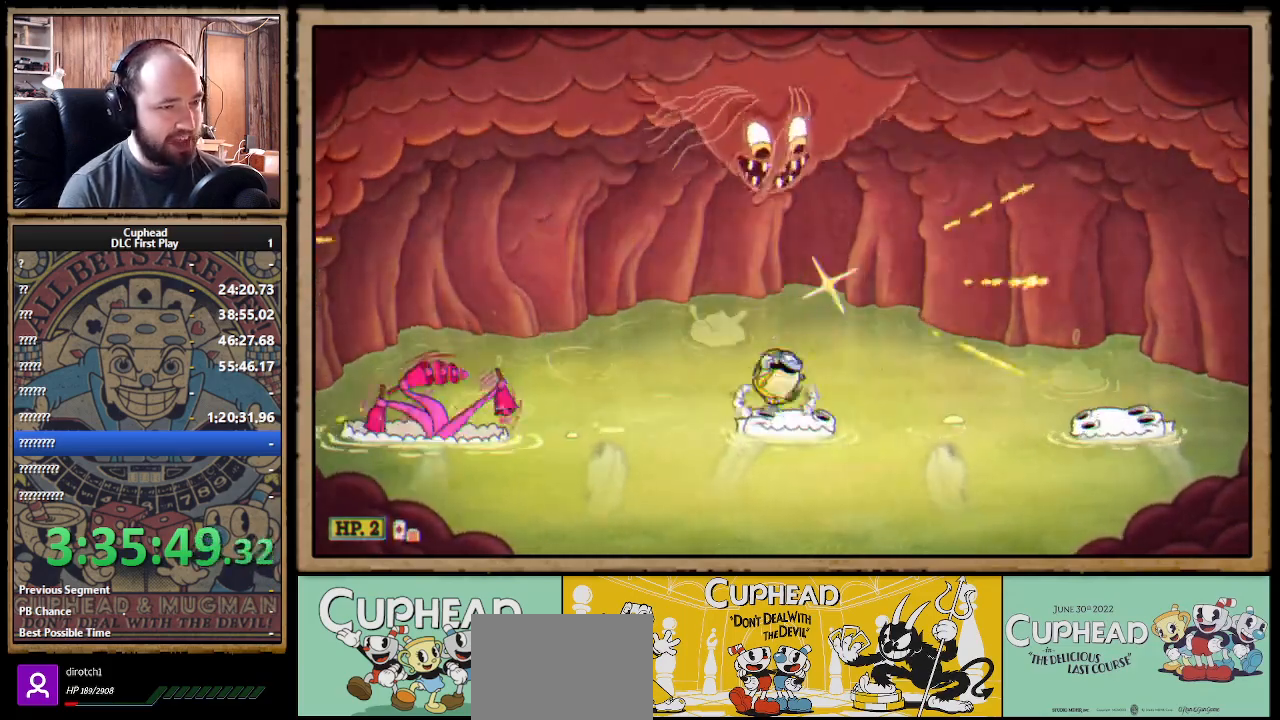
{"buttons": ["X", "R1"], "left_stick": "up-left", "right_stick": "center", "events": [[33, "left_stick", "up-left"]]}
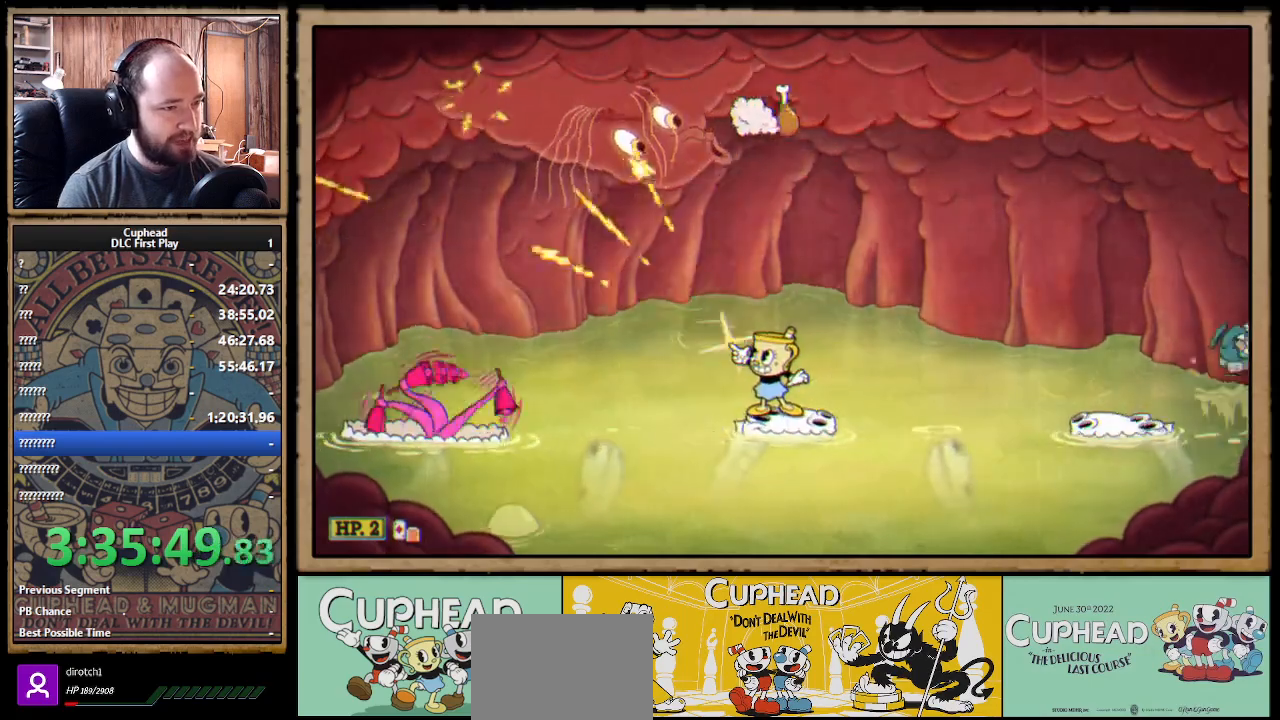
{"buttons": ["X", "R1"], "left_stick": "up-left", "right_stick": "center", "events": []}
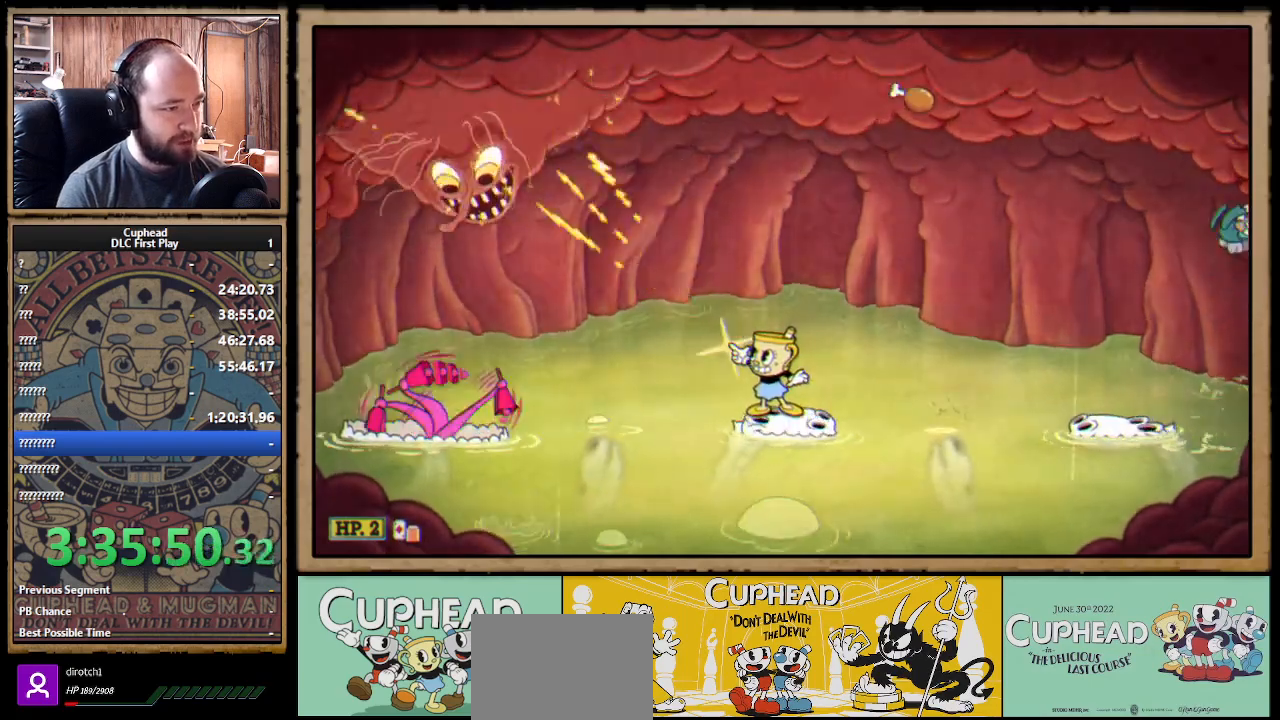
{"buttons": ["X"], "left_stick": "up-left", "right_stick": "center", "events": [[383, "R1", "up"], [417, "A", "down"], [483, "A", "up"]]}
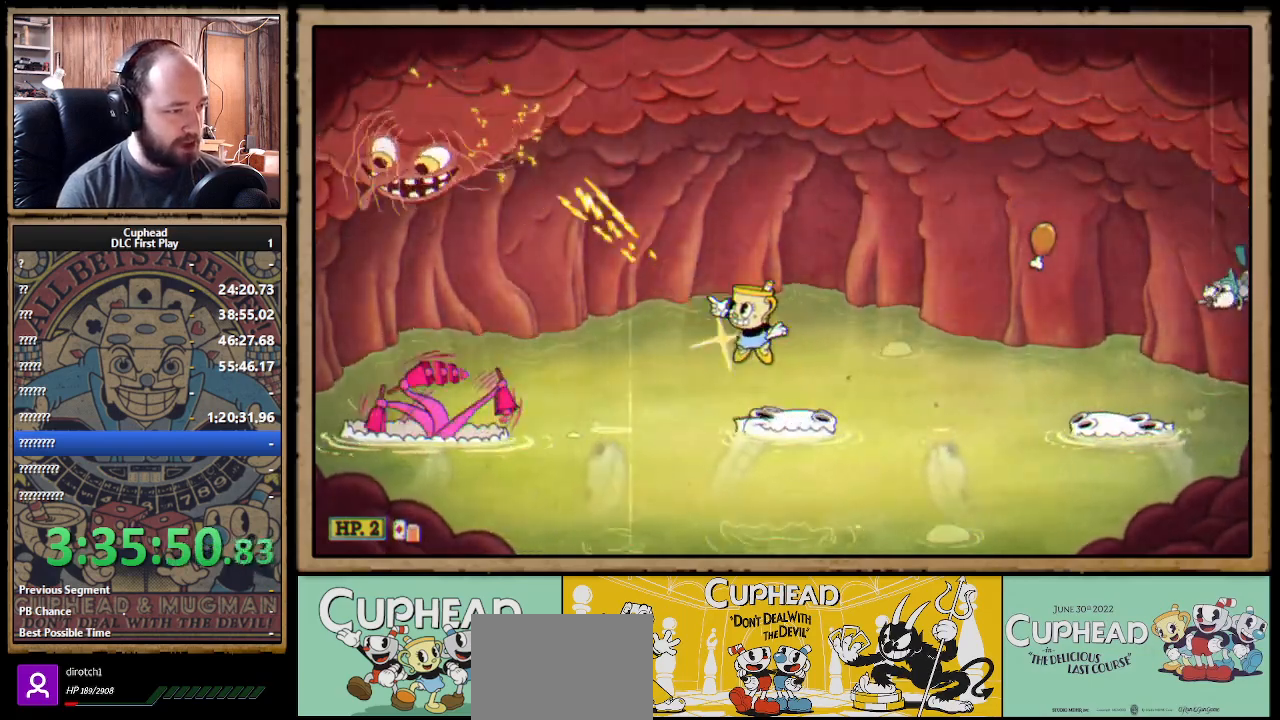
{"buttons": ["X"], "left_stick": "up-left", "right_stick": "center", "events": [[383, "B", "down"], [467, "B", "up"]]}
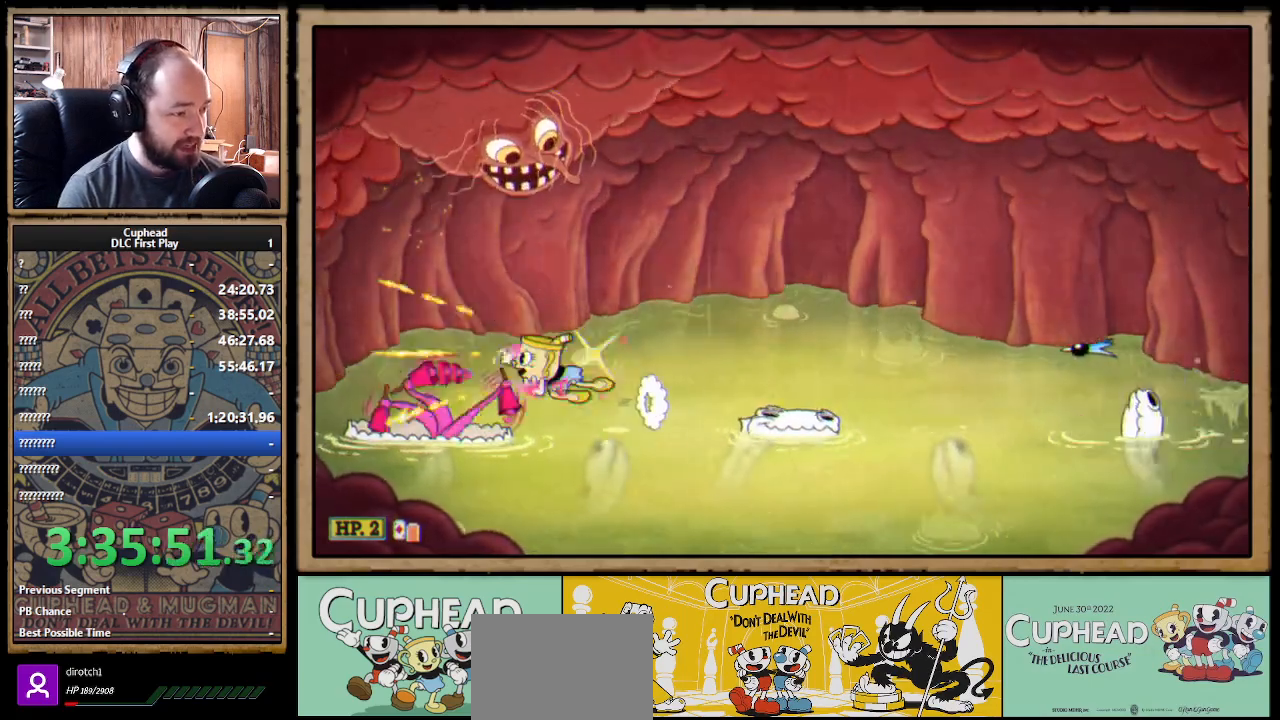
{"buttons": ["X"], "left_stick": "up-left", "right_stick": "center", "events": []}
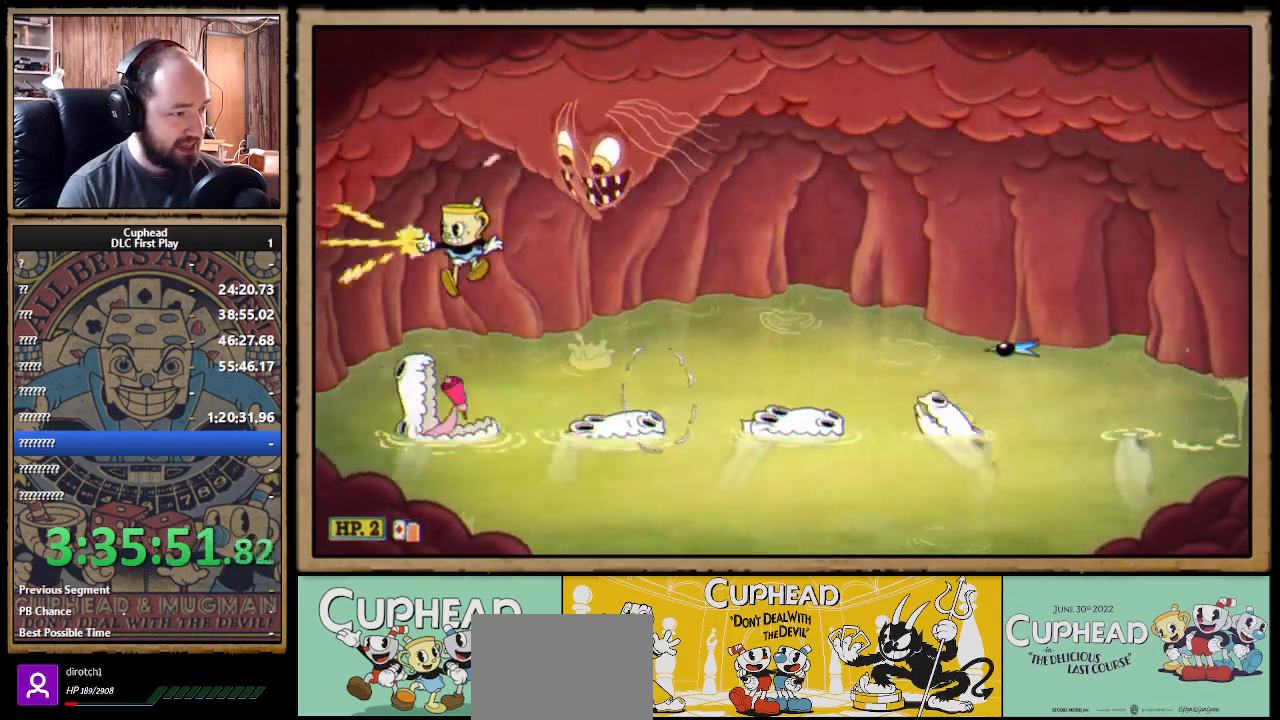
{"buttons": ["X", "R1"], "left_stick": "up-right", "right_stick": "center", "events": [[183, "R1", "down"], [200, "left_stick", "up-right"]]}
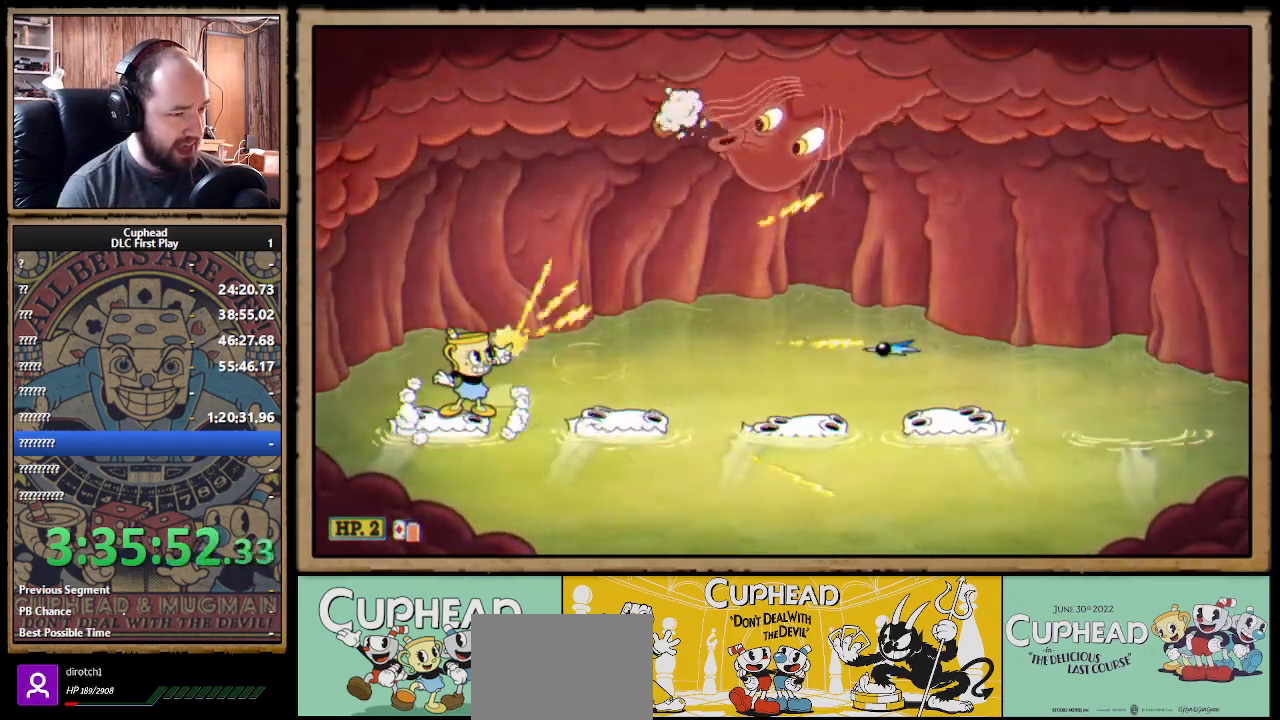
{"buttons": ["X", "R1"], "left_stick": "up-right", "right_stick": "center", "events": []}
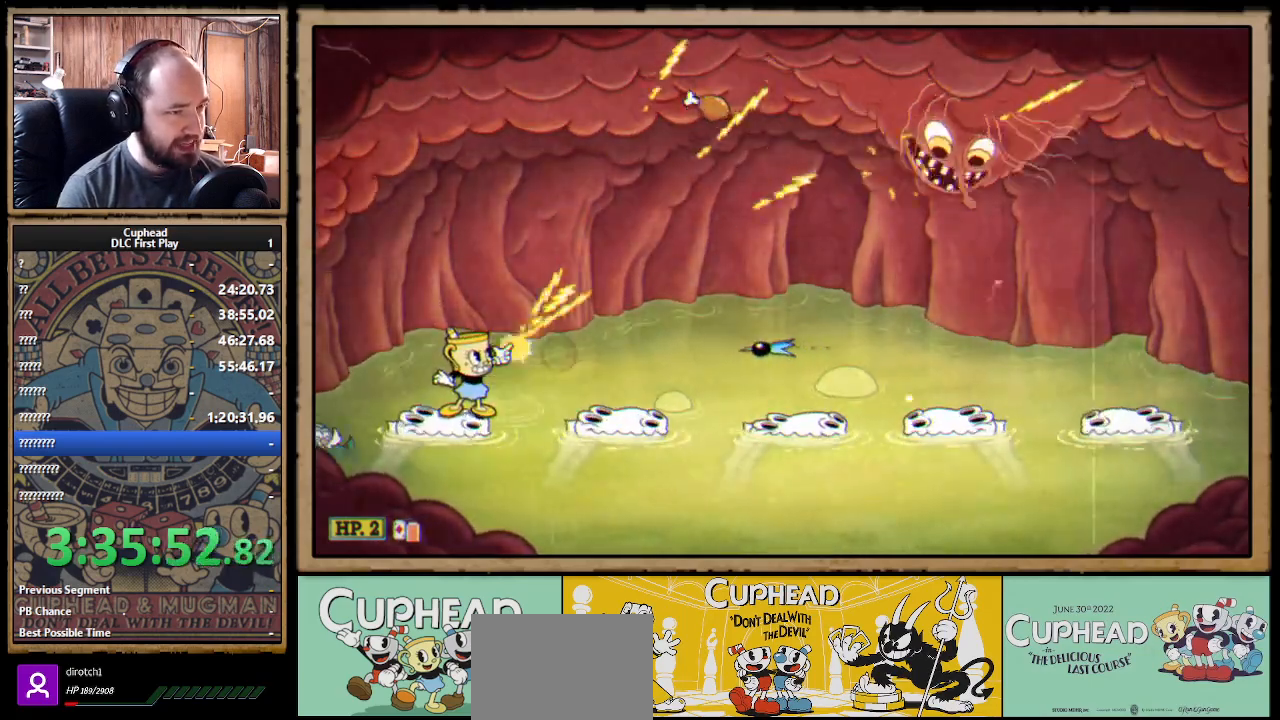
{"buttons": ["A", "X", "R1"], "left_stick": "right", "right_stick": "center", "events": [[50, "A", "down"], [217, "left_stick", "center"], [317, "A", "up"], [317, "left_stick", "right"], [417, "A", "down"]]}
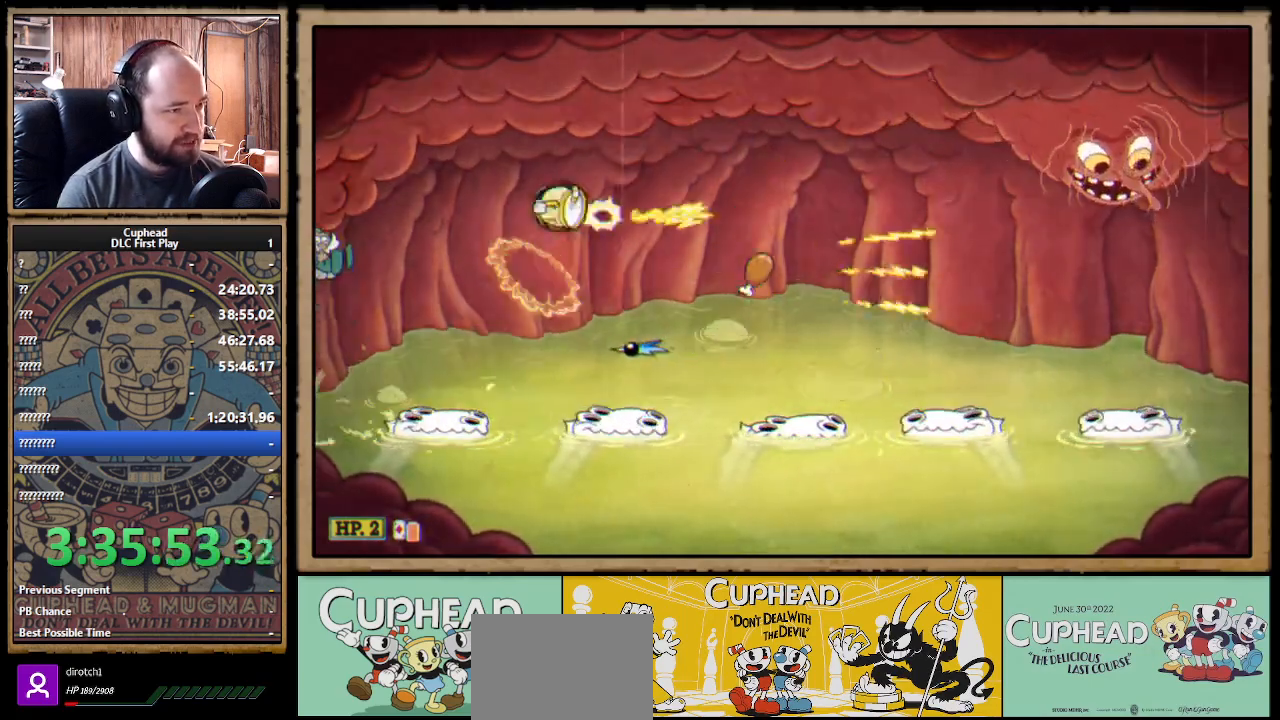
{"buttons": ["X", "R1"], "left_stick": "center", "right_stick": "center", "events": [[83, "A", "up"], [83, "left_stick", "center"], [183, "left_stick", "right"], [317, "left_stick", "center"]]}
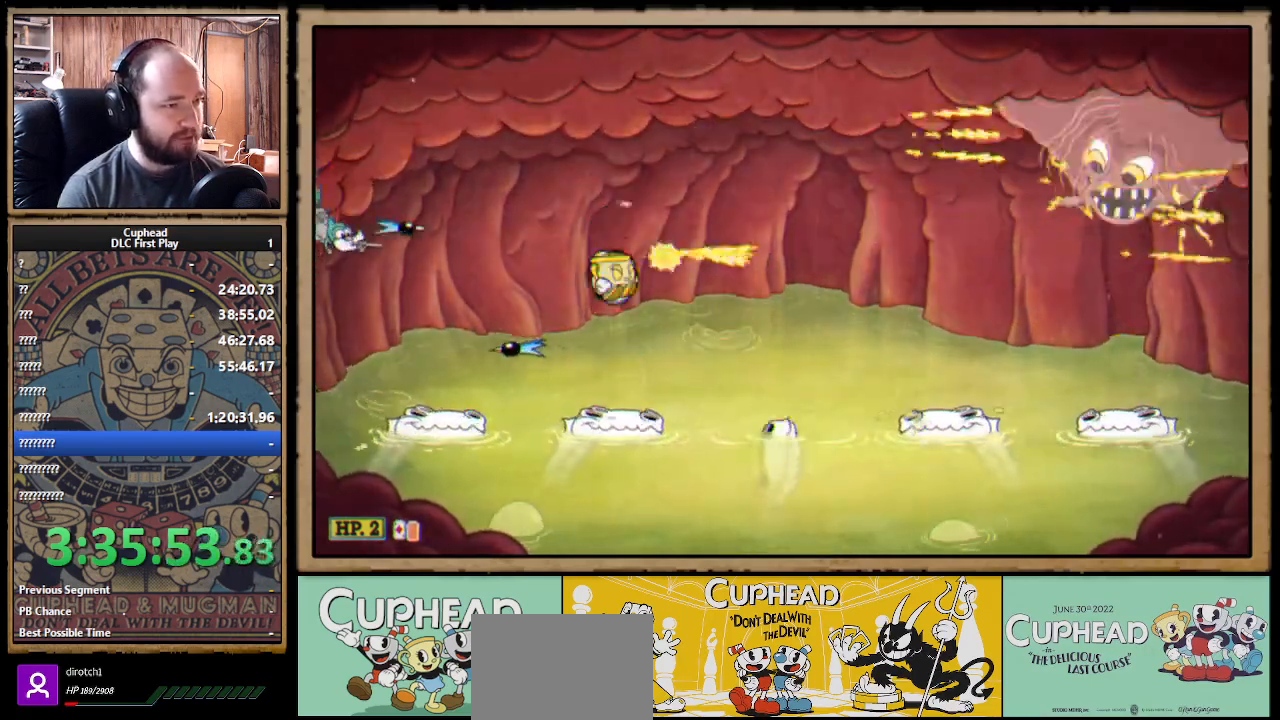
{"buttons": ["X", "R1"], "left_stick": "up-right", "right_stick": "center", "events": [[83, "left_stick", "up-right"]]}
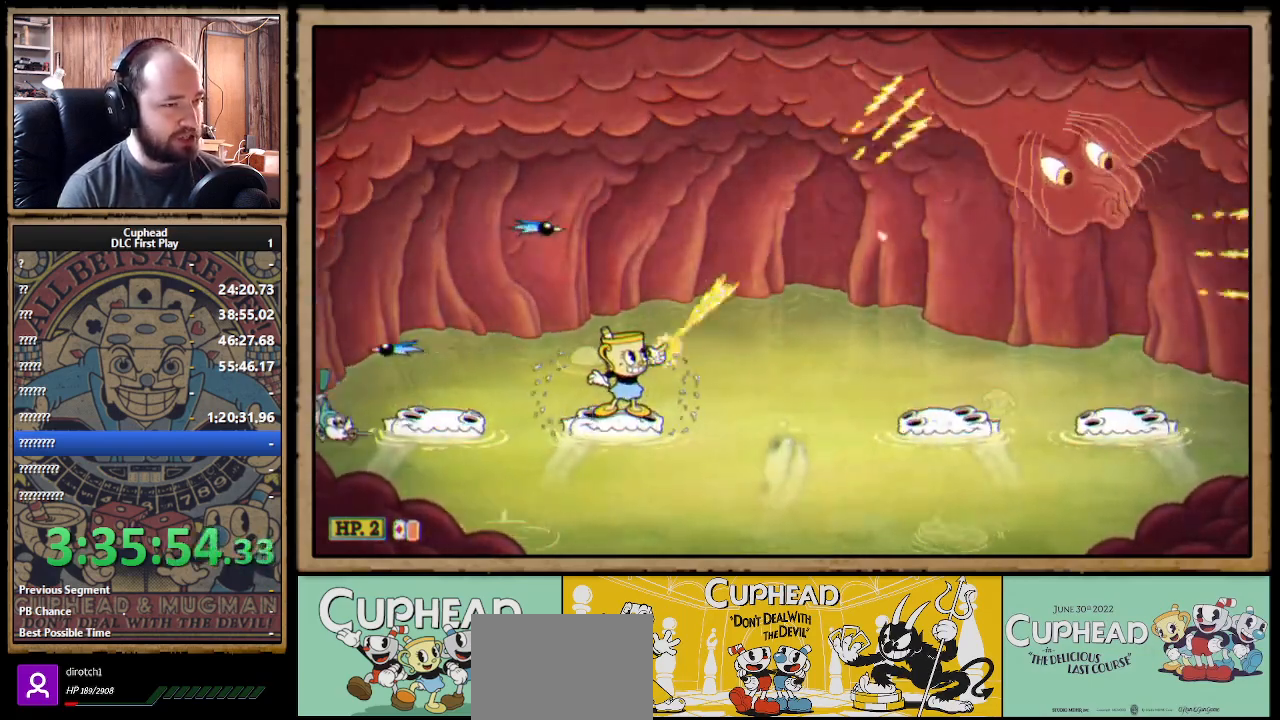
{"buttons": ["X", "R1"], "left_stick": "up-right", "right_stick": "center", "events": []}
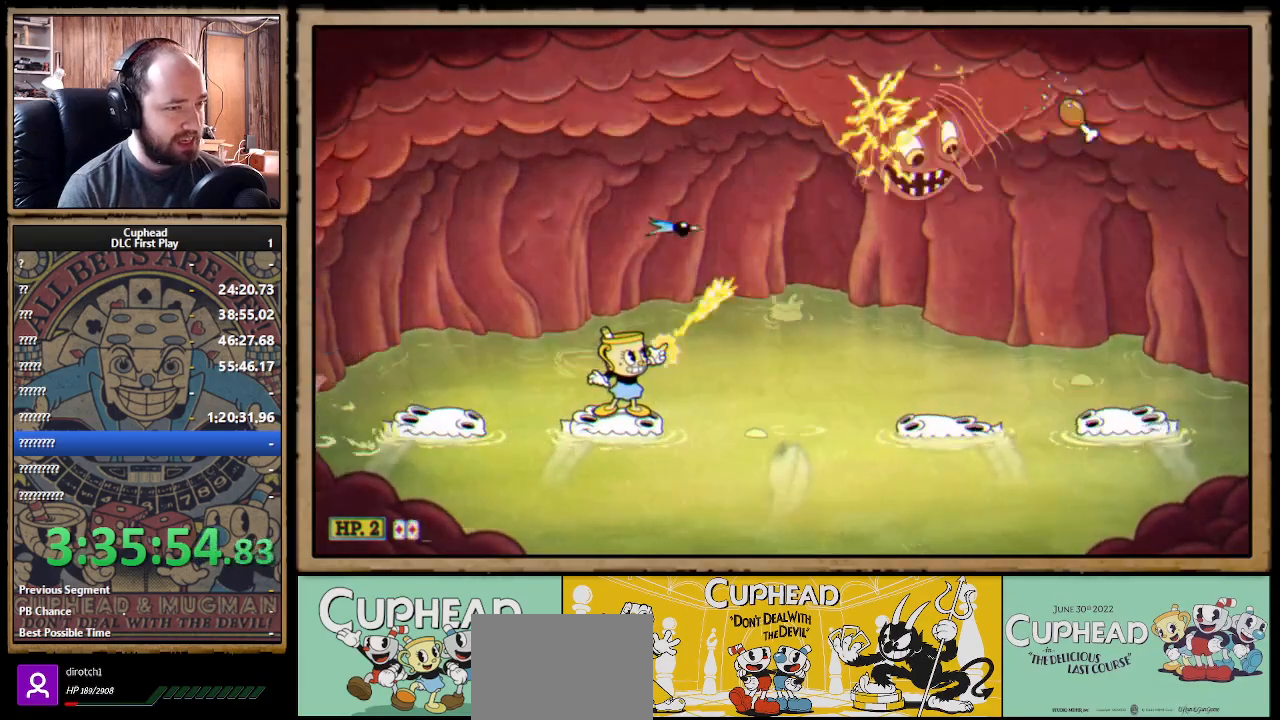
{"buttons": ["X", "R1"], "left_stick": "up", "right_stick": "center", "events": [[383, "left_stick", "up"]]}
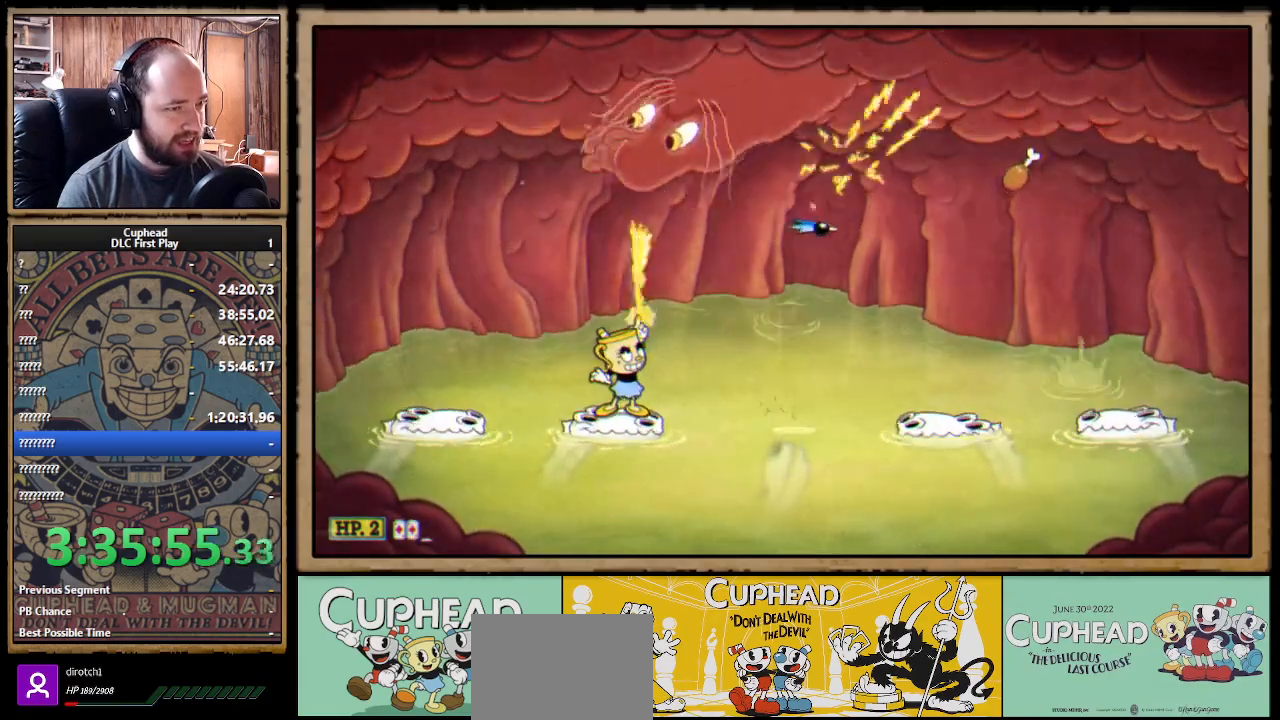
{"buttons": ["X", "R1"], "left_stick": "up-left", "right_stick": "center", "events": [[233, "left_stick", "up-left"]]}
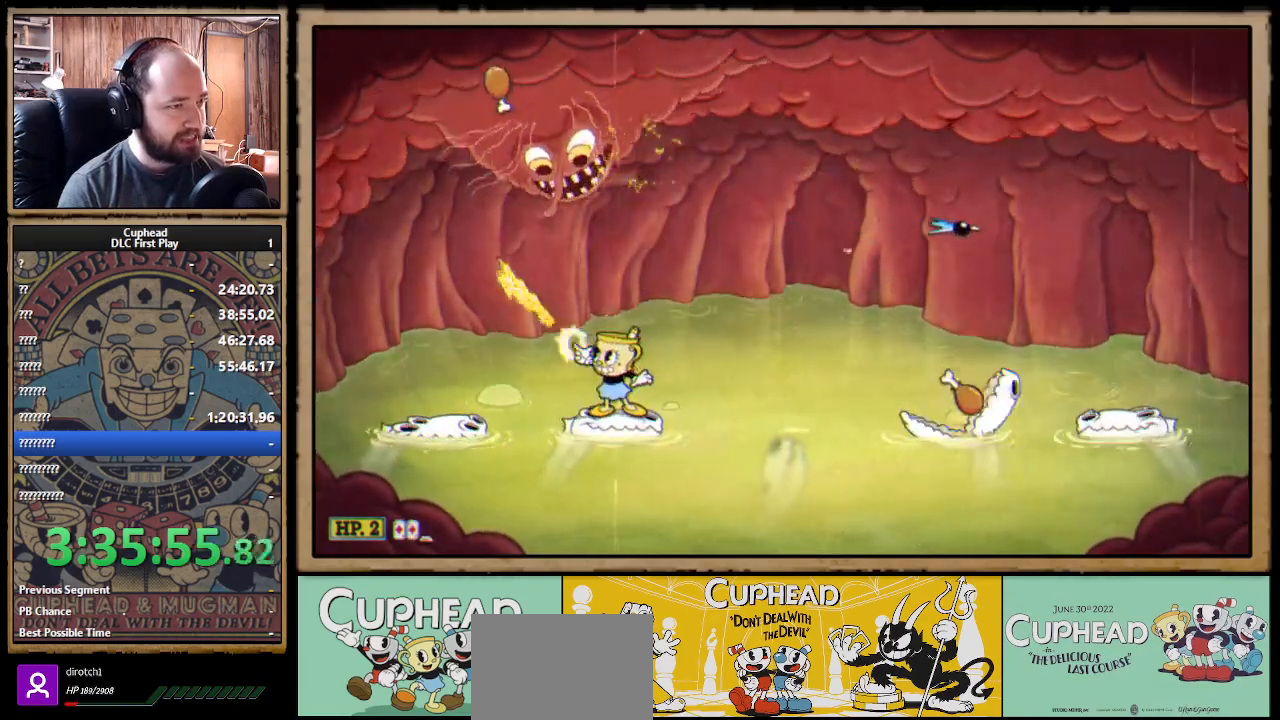
{"buttons": ["X", "R1"], "left_stick": "up-left", "right_stick": "center", "events": []}
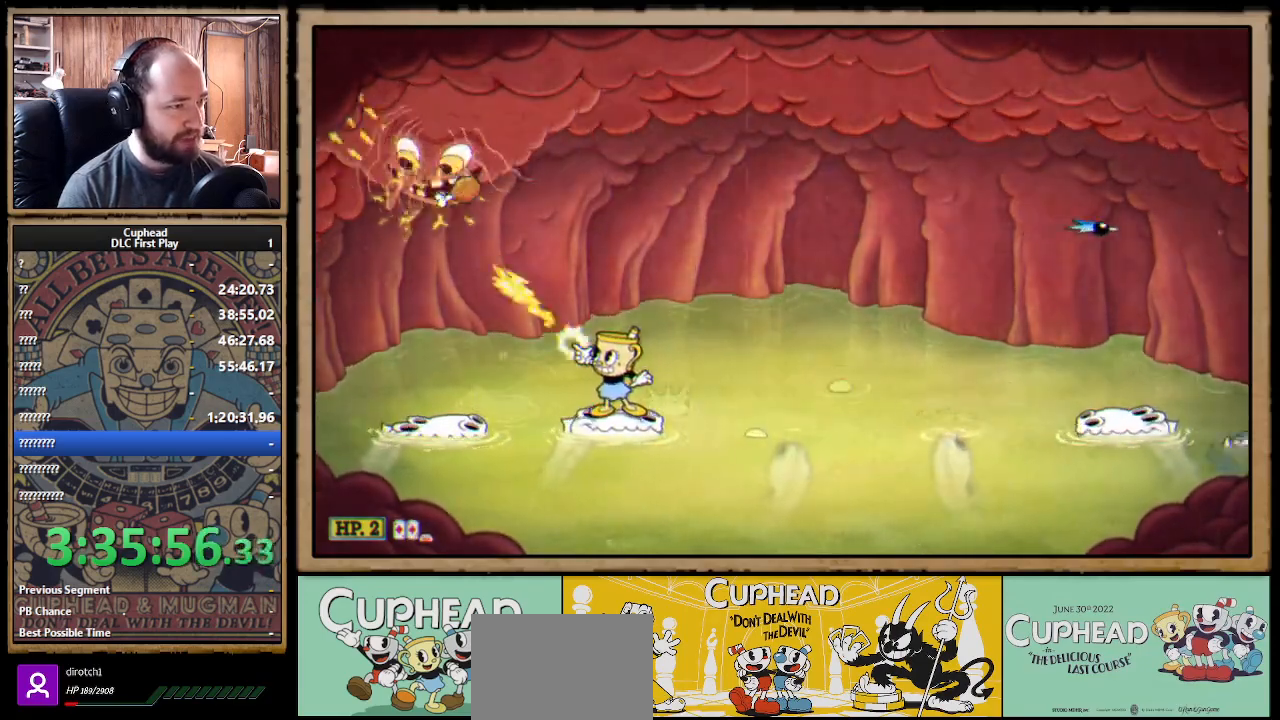
{"buttons": ["X", "R1"], "left_stick": "up-left", "right_stick": "center", "events": []}
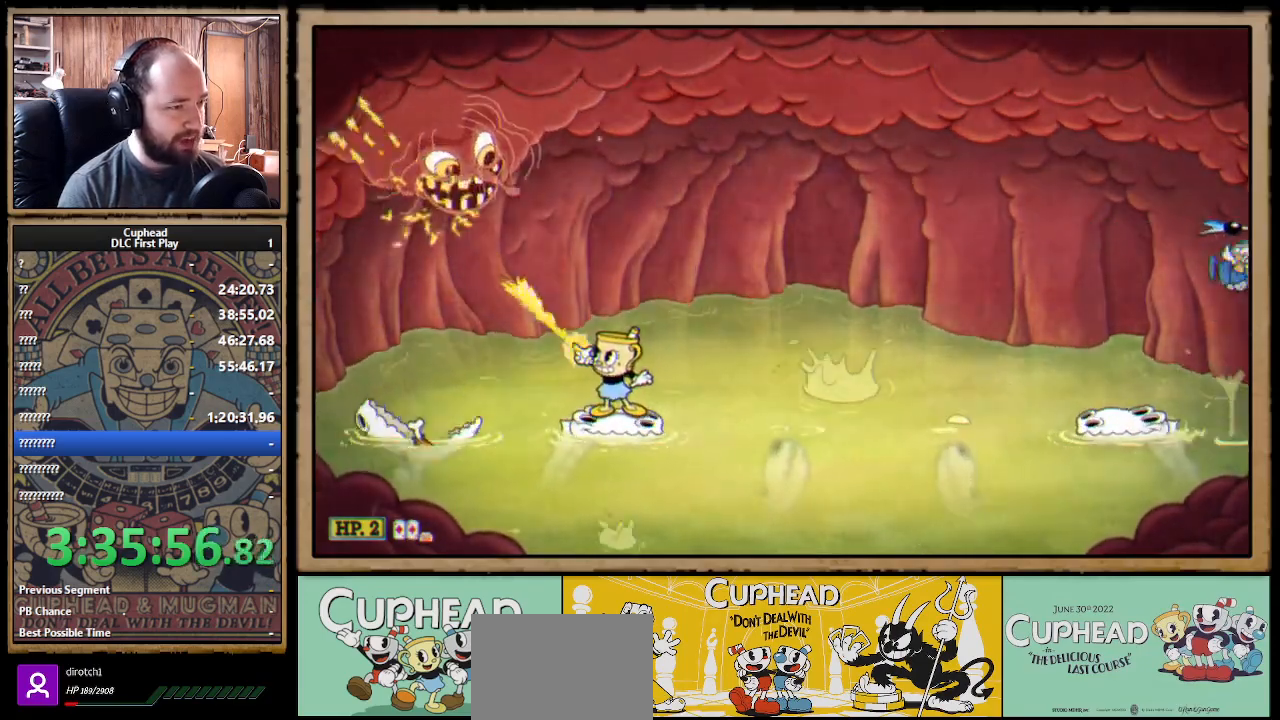
{"buttons": ["X", "R1"], "left_stick": "up", "right_stick": "center", "events": [[167, "left_stick", "up"]]}
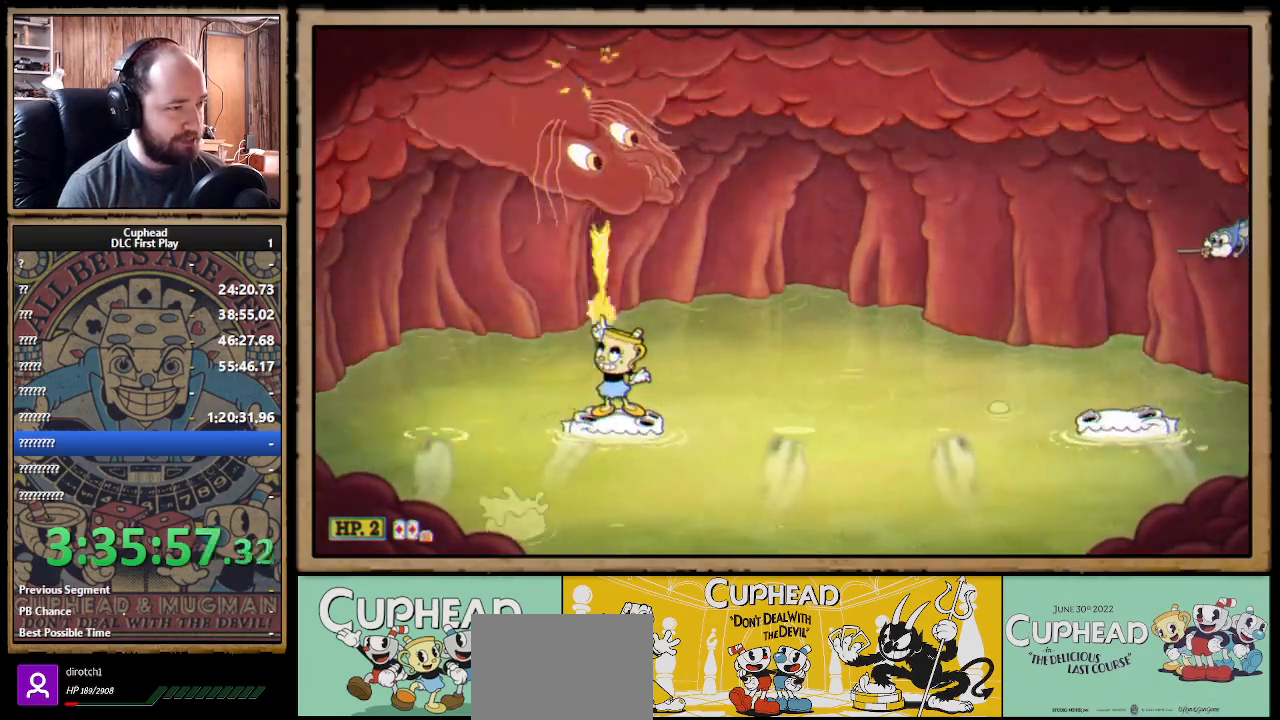
{"buttons": ["X", "R1"], "left_stick": "up-right", "right_stick": "center", "events": [[167, "left_stick", "up-right"]]}
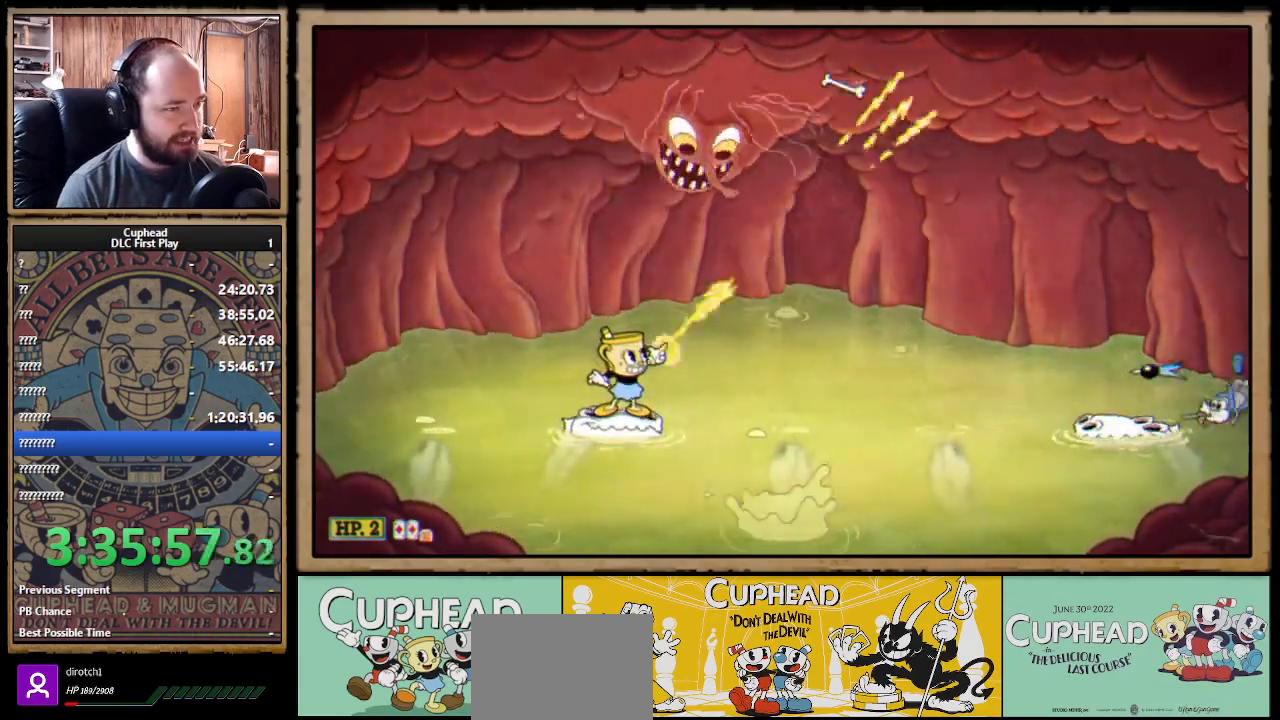
{"buttons": ["X", "R1"], "left_stick": "up-right", "right_stick": "center", "events": []}
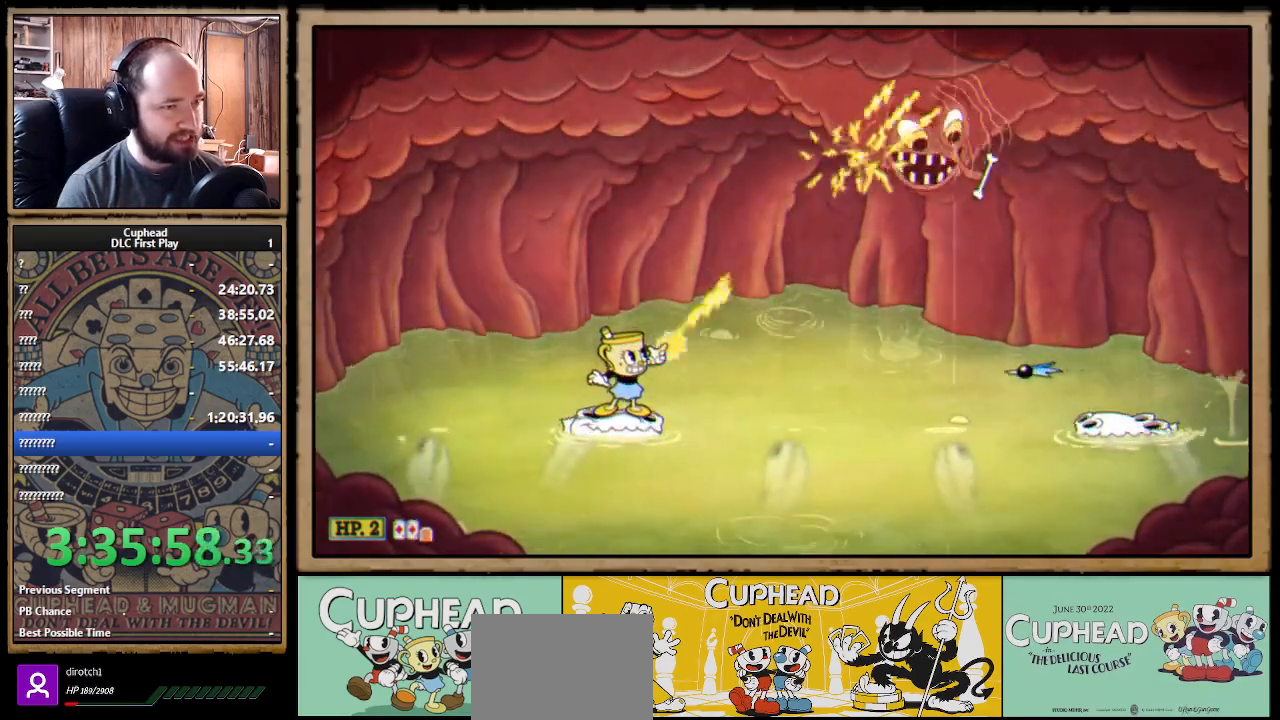
{"buttons": ["X", "R1"], "left_stick": "up-right", "right_stick": "center", "events": []}
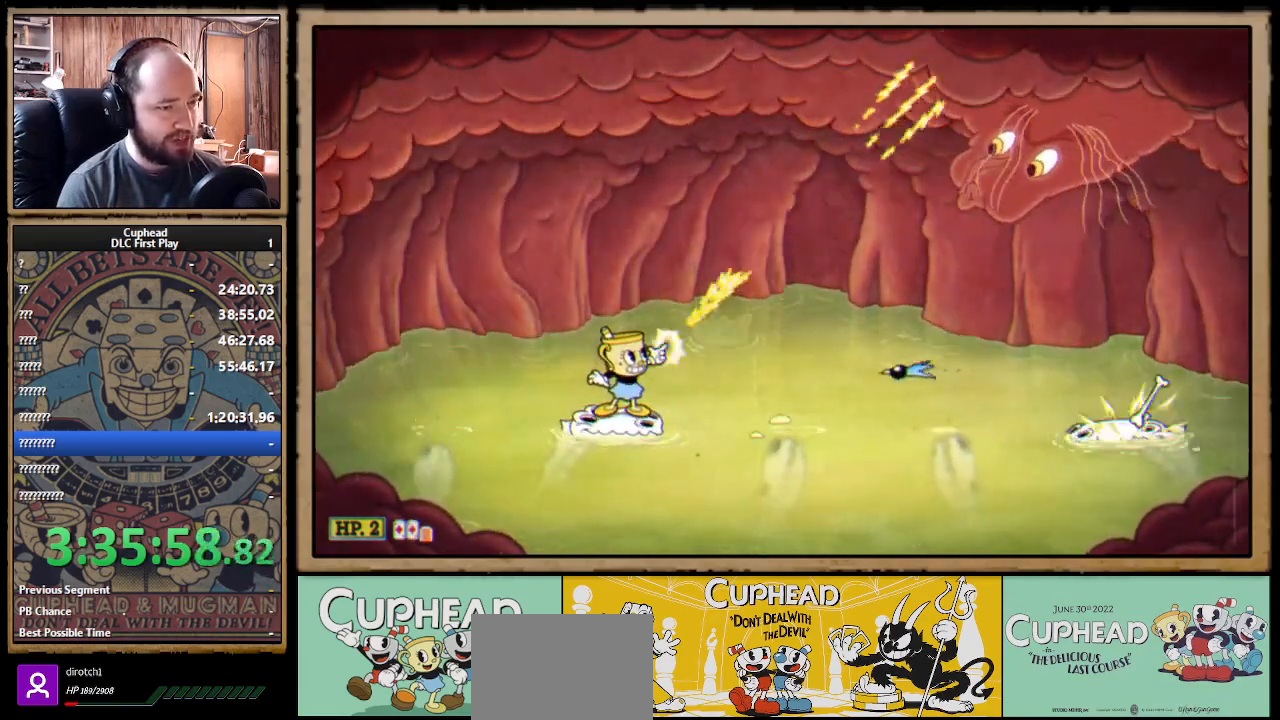
{"buttons": ["X"], "left_stick": "center", "right_stick": "center", "events": [[50, "A", "down"], [150, "left_stick", "center"], [417, "A", "up"], [417, "R1", "up"]]}
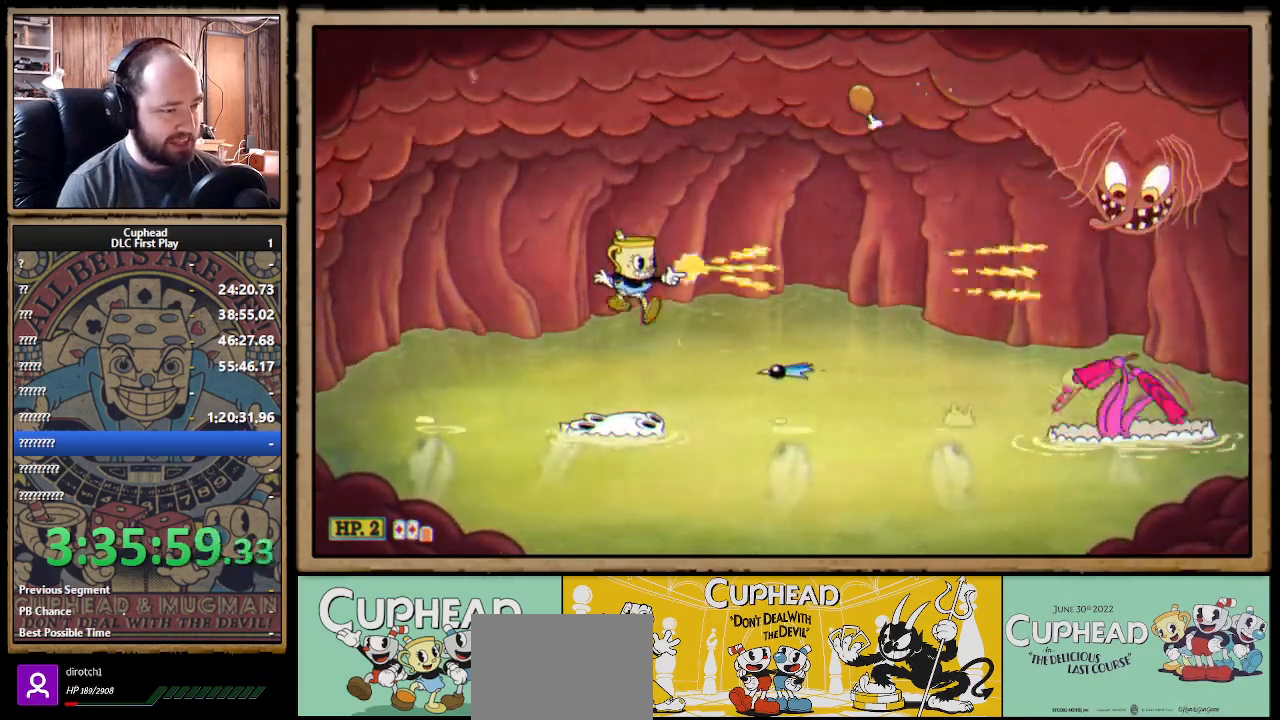
{"buttons": ["A", "X"], "left_stick": "center", "right_stick": "center", "events": [[83, "left_stick", "up-left"], [233, "left_stick", "center"], [300, "A", "down"]]}
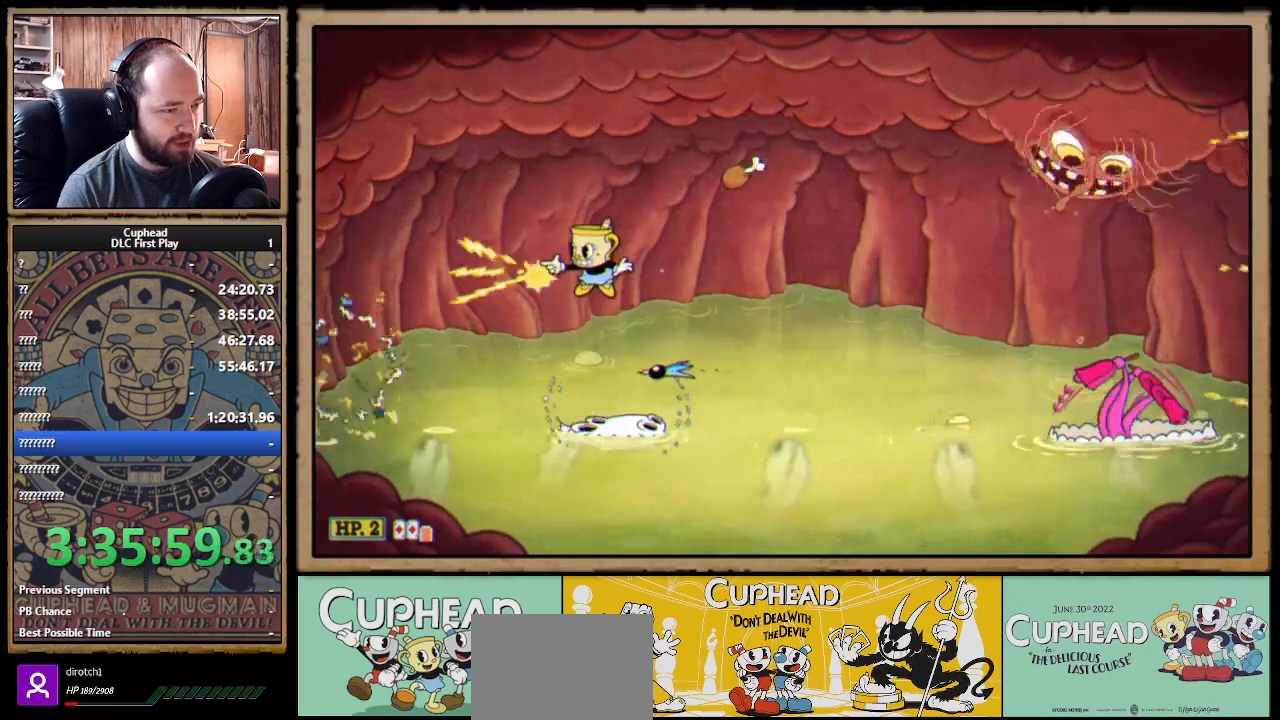
{"buttons": ["X"], "left_stick": "center", "right_stick": "center", "events": [[17, "A", "up"], [33, "left_stick", "right"], [267, "left_stick", "center"], [333, "left_stick", "up-left"], [467, "left_stick", "center"]]}
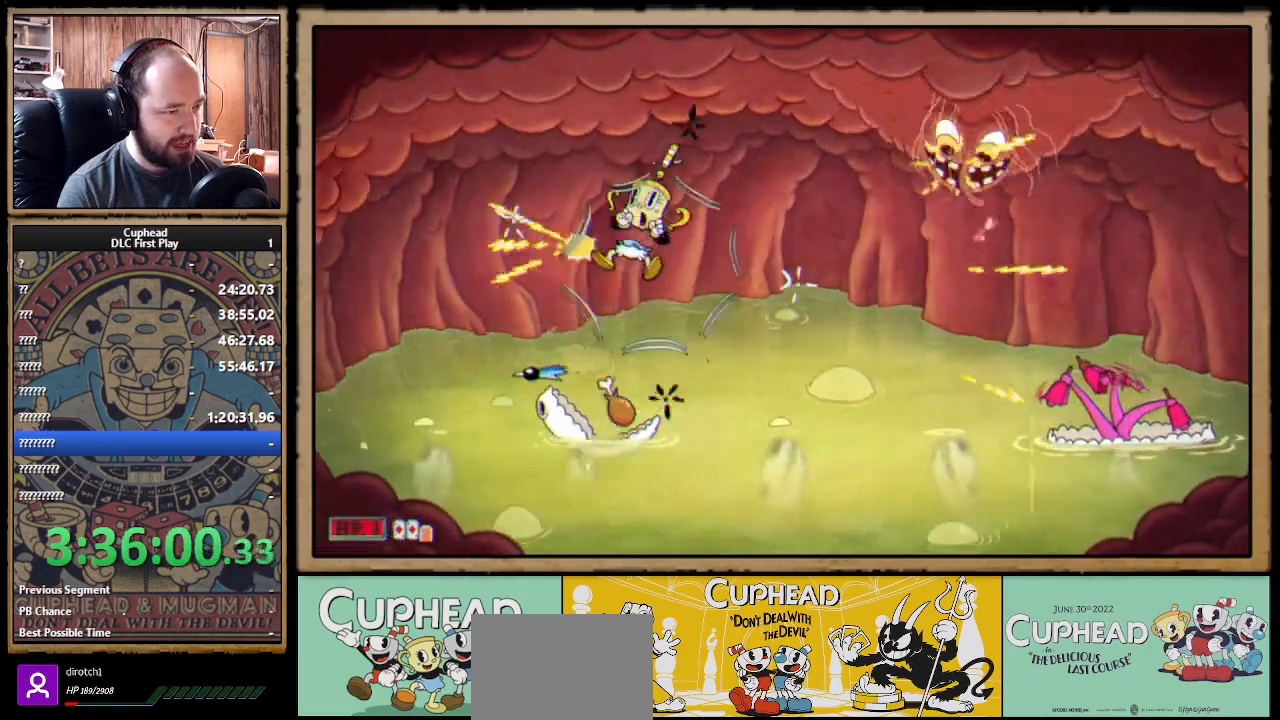
{"buttons": ["A", "X"], "left_stick": "right", "right_stick": "center", "events": [[217, "left_stick", "right"], [317, "A", "down"]]}
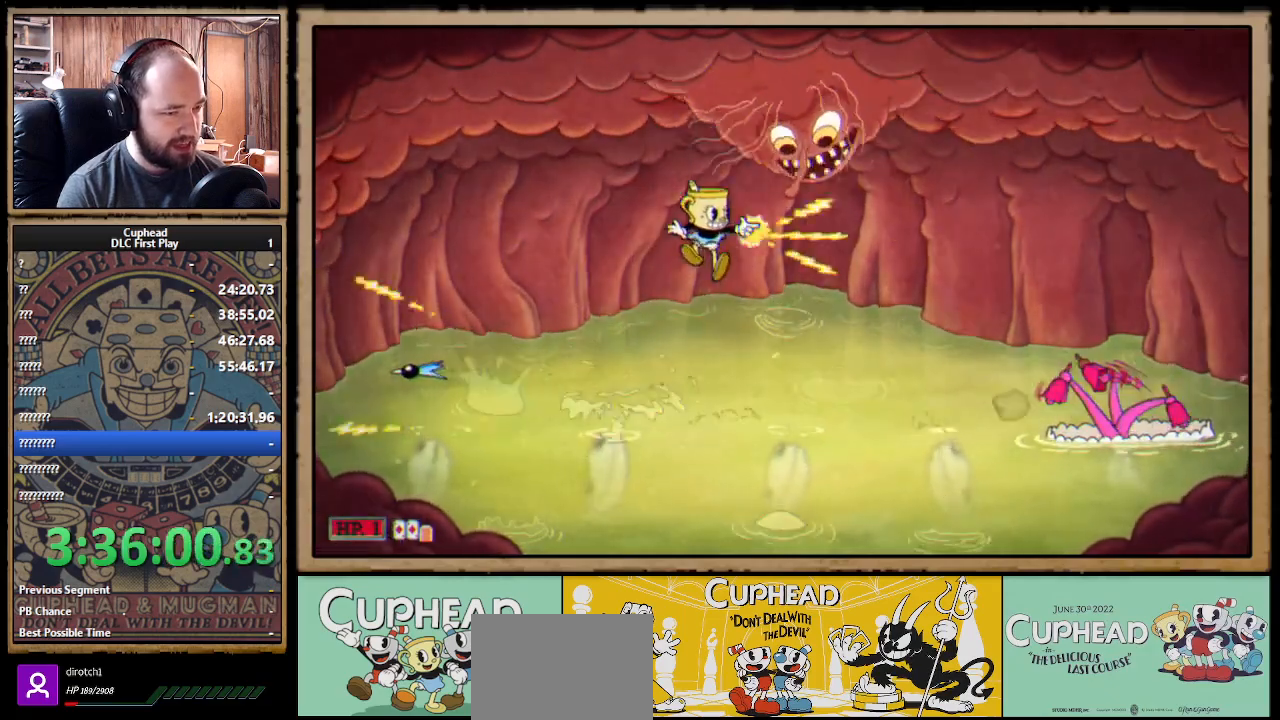
{"buttons": ["X"], "left_stick": "right", "right_stick": "center", "events": [[217, "A", "up"]]}